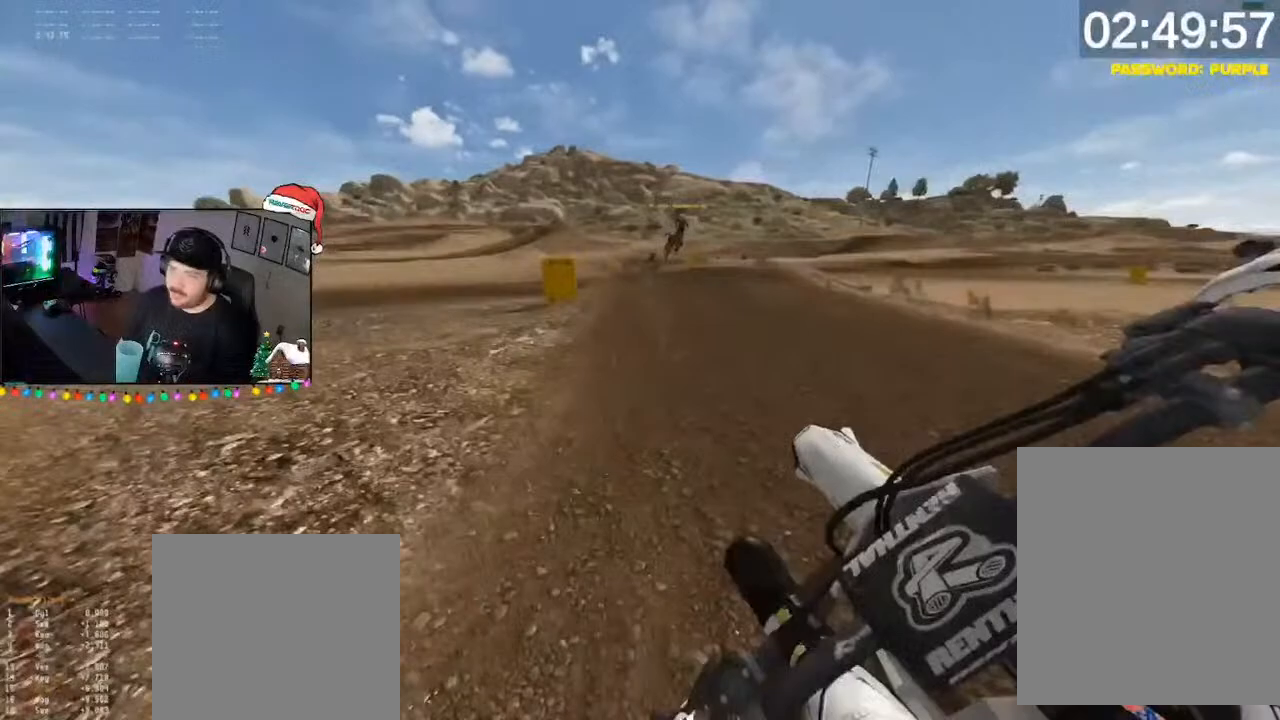
Gameplay with a controller (Xbox layout); each line is a JSON object with the inputs held at the frame after it. "events" lists button and stick changes between this image and that frame as [ms after this image, input, new state], when the widget could be followed in between.
{"buttons": ["R2"], "left_stick": "center", "right_stick": "left", "events": [[117, "right_stick", "left"], [317, "left_stick", "center"]]}
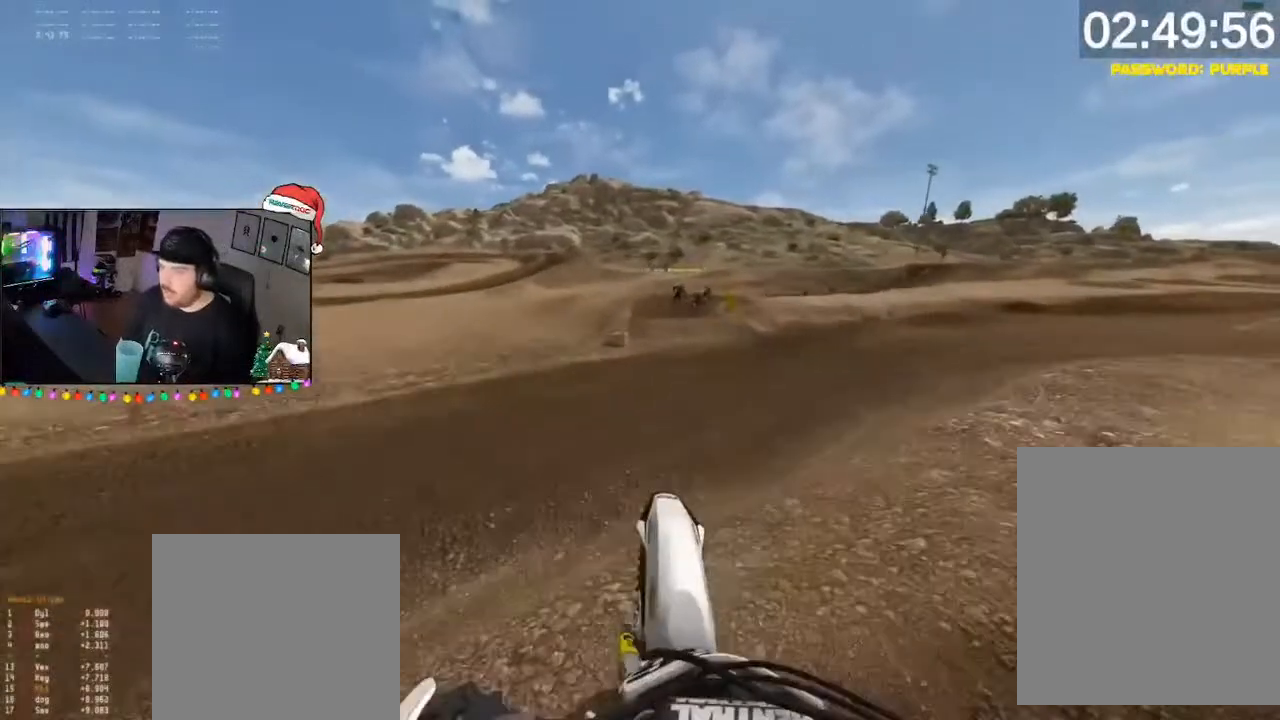
{"buttons": ["R2"], "left_stick": "right", "right_stick": "center", "events": [[117, "left_stick", "down"], [117, "right_stick", "center"], [183, "left_stick", "right"]]}
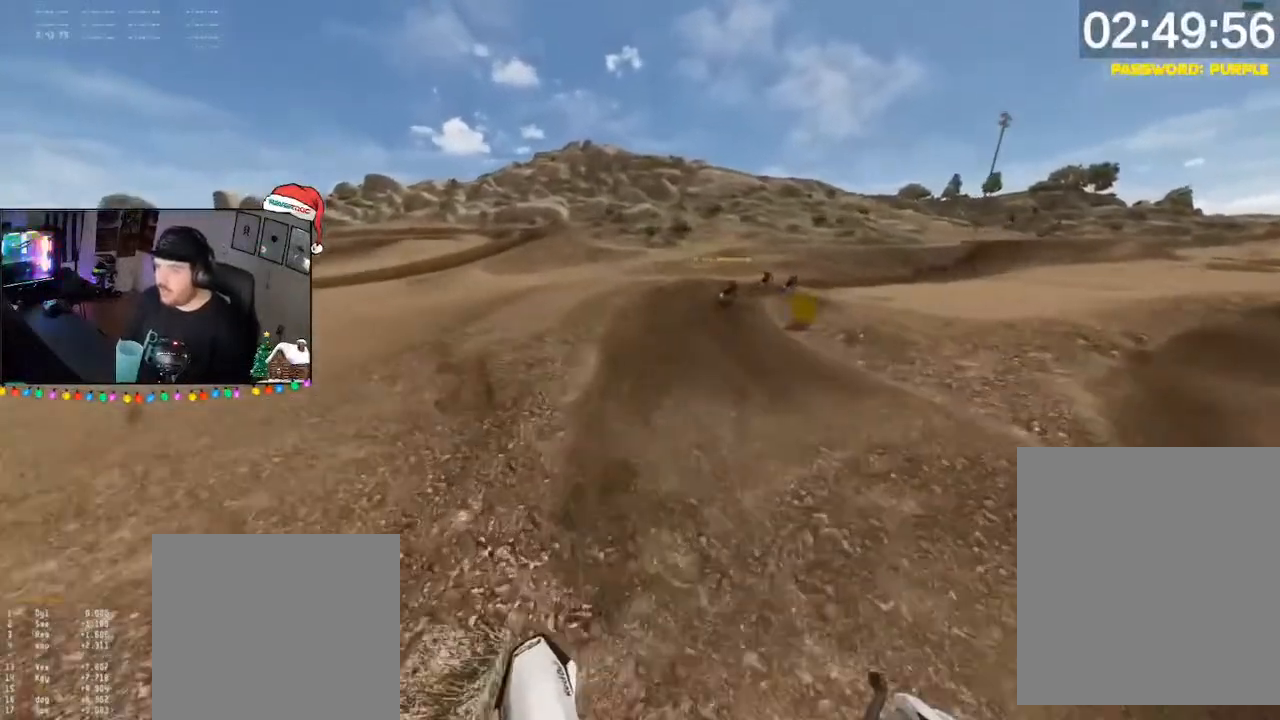
{"buttons": [], "left_stick": "down-left", "right_stick": "down-left", "events": [[117, "R2", "up"], [117, "X", "down"], [150, "X", "up"], [317, "DPAD_DOWN", "down"], [317, "R2", "down"], [317, "left_stick", "down"], [317, "right_stick", "down-left"], [450, "DPAD_DOWN", "up"], [450, "R2", "up"], [450, "left_stick", "down-left"]]}
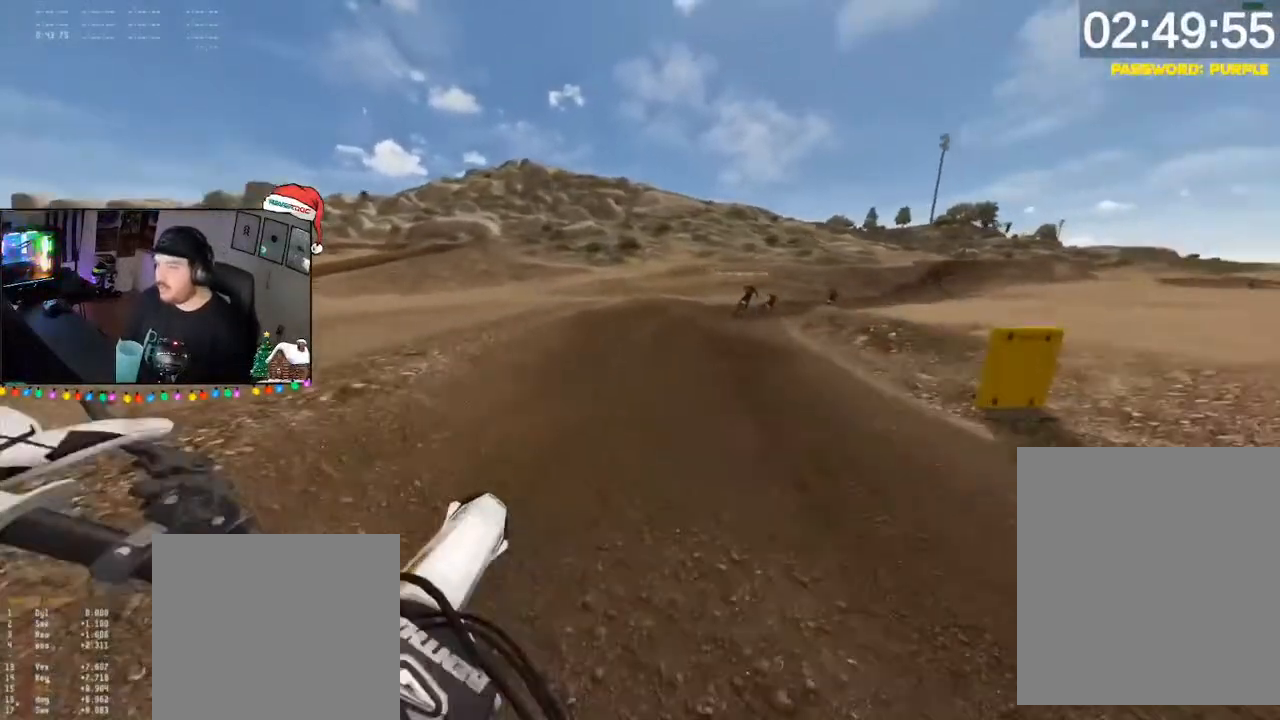
{"buttons": ["R2"], "left_stick": "down", "right_stick": "center", "events": [[50, "left_stick", "down"], [117, "R2", "down"], [217, "left_stick", "down-right"], [217, "right_stick", "center"], [350, "left_stick", "down-left"], [417, "left_stick", "down"]]}
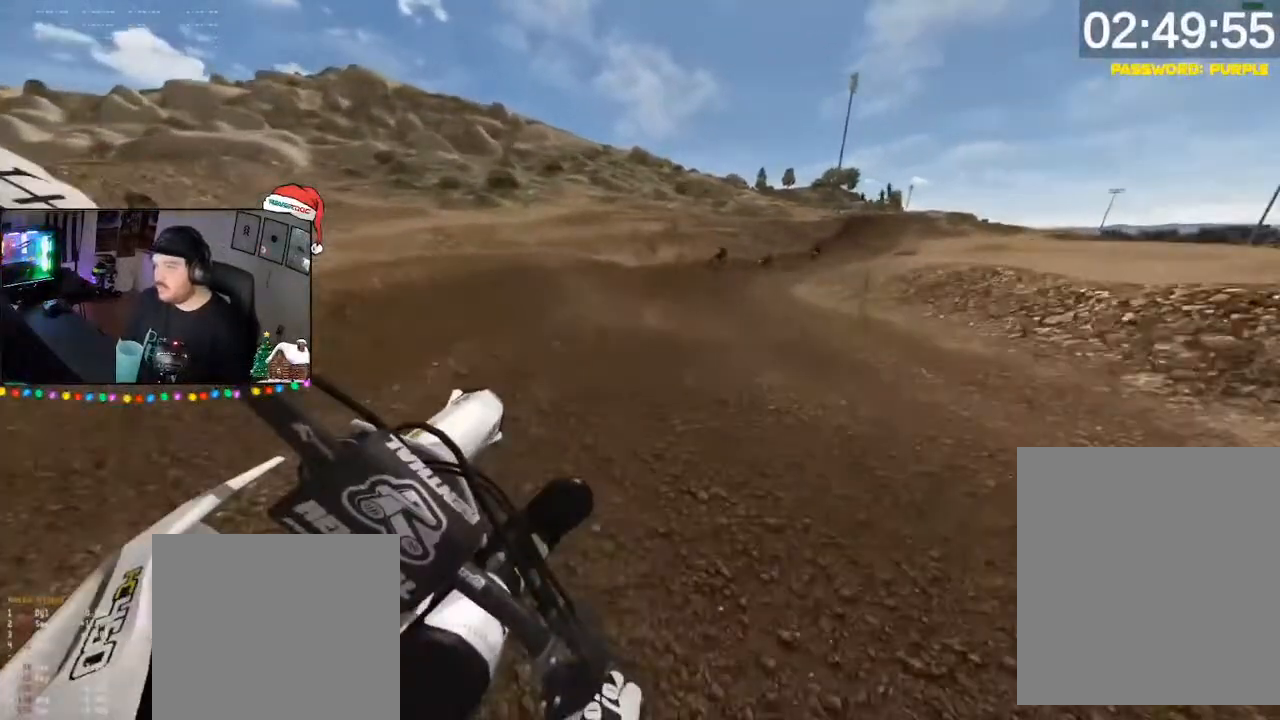
{"buttons": ["R2"], "left_stick": "down", "right_stick": "up-left", "events": [[150, "left_stick", "down-right"], [217, "right_stick", "left"], [250, "DPAD_DOWN", "down"], [250, "left_stick", "down"], [350, "right_stick", "up-left"], [383, "DPAD_DOWN", "up"]]}
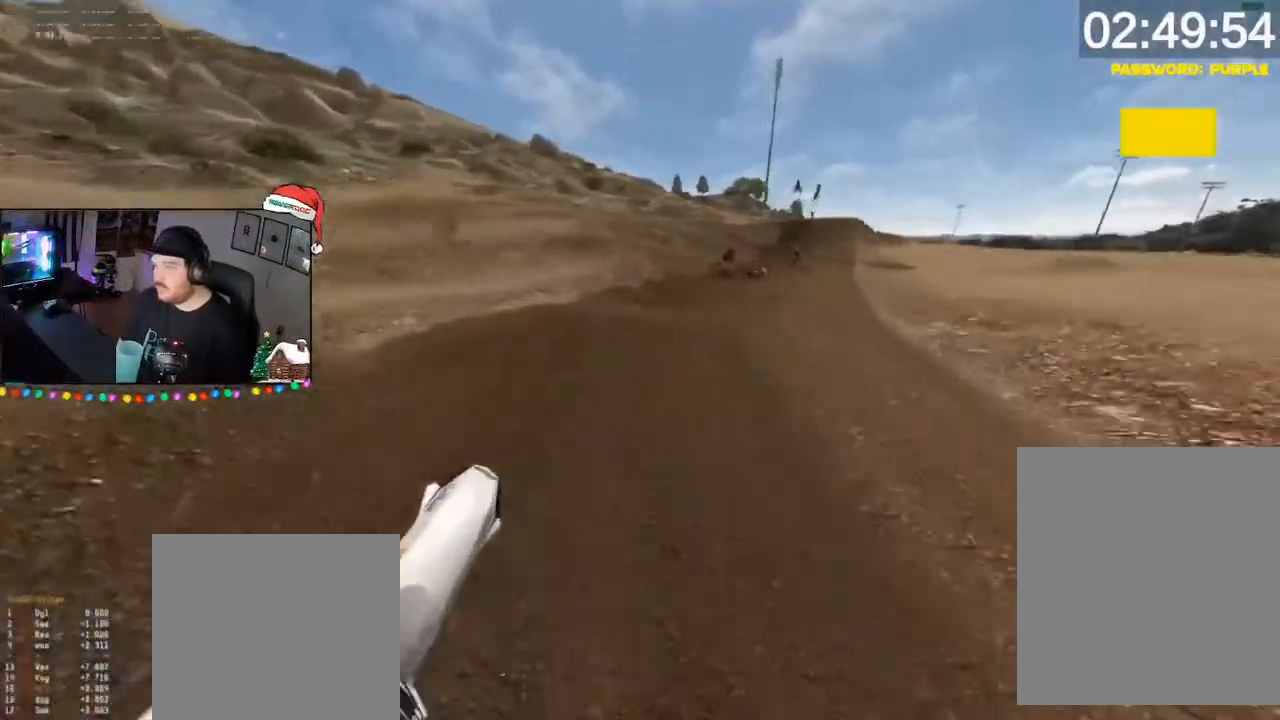
{"buttons": ["L1", "R2"], "left_stick": "down", "right_stick": "center", "events": [[17, "left_stick", "down-right"], [17, "right_stick", "down-left"], [83, "DPAD_DOWN", "down"], [250, "DPAD_DOWN", "up"], [417, "left_stick", "down"], [450, "right_stick", "center"], [483, "L1", "down"]]}
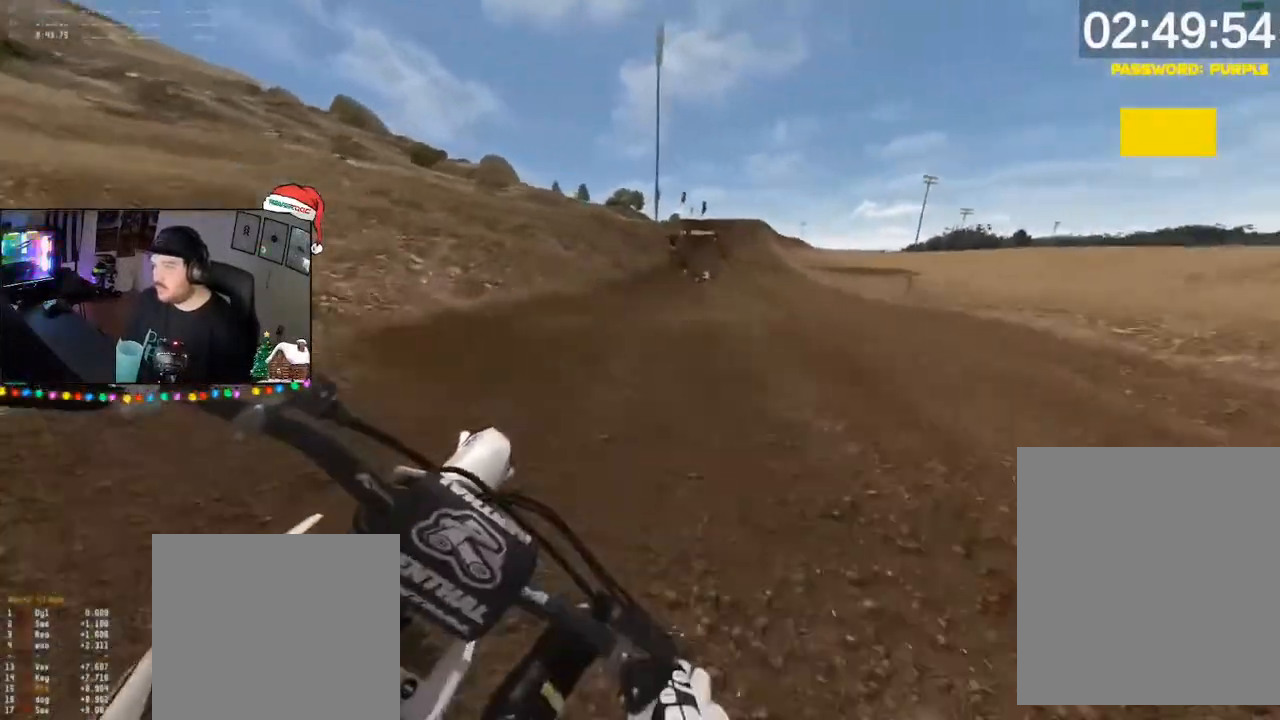
{"buttons": ["R2"], "left_stick": "down", "right_stick": "center", "events": [[50, "L1", "up"], [50, "X", "down"], [117, "X", "up"], [183, "left_stick", "left"], [417, "left_stick", "down"]]}
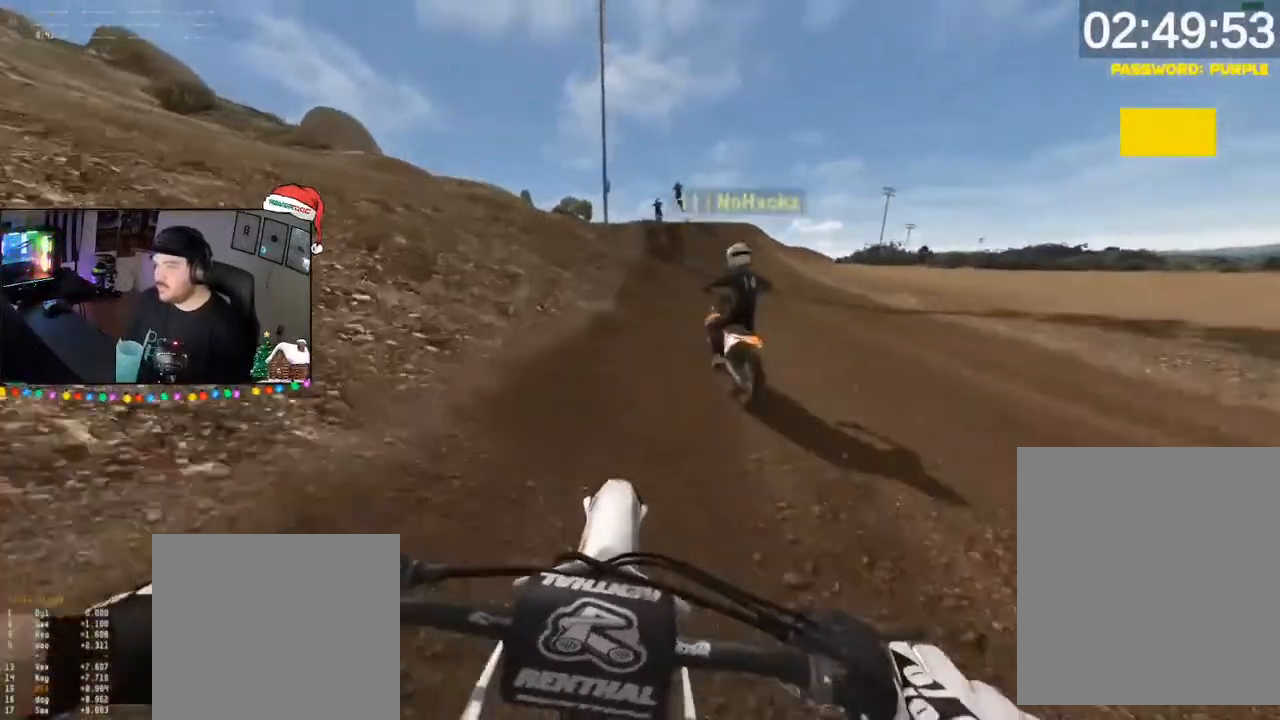
{"buttons": ["R2"], "left_stick": "down", "right_stick": "down-left", "events": [[17, "left_stick", "down-right"], [17, "right_stick", "down-left"], [183, "left_stick", "down"]]}
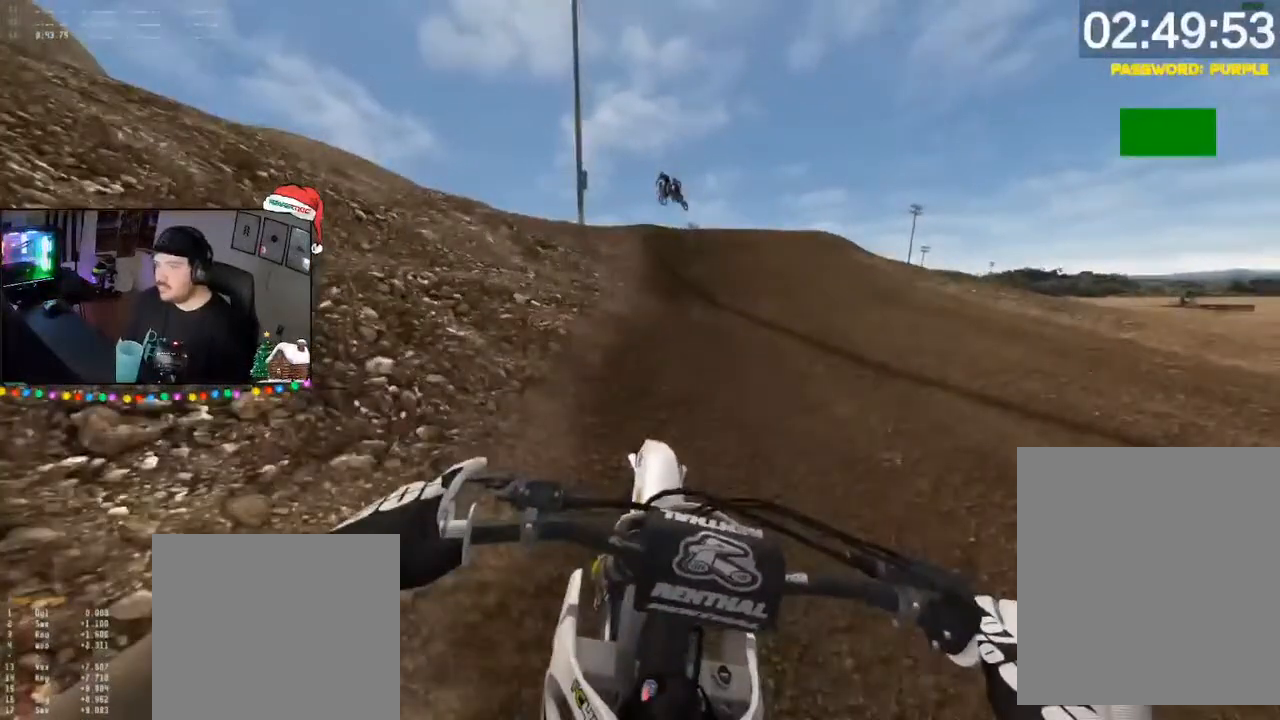
{"buttons": ["R2"], "left_stick": "down-left", "right_stick": "up-right", "events": [[17, "right_stick", "center"], [83, "left_stick", "down-left"], [217, "left_stick", "down"], [317, "left_stick", "down-left"], [450, "DPAD_DOWN", "down"], [450, "right_stick", "up-right"], [483, "DPAD_DOWN", "up"]]}
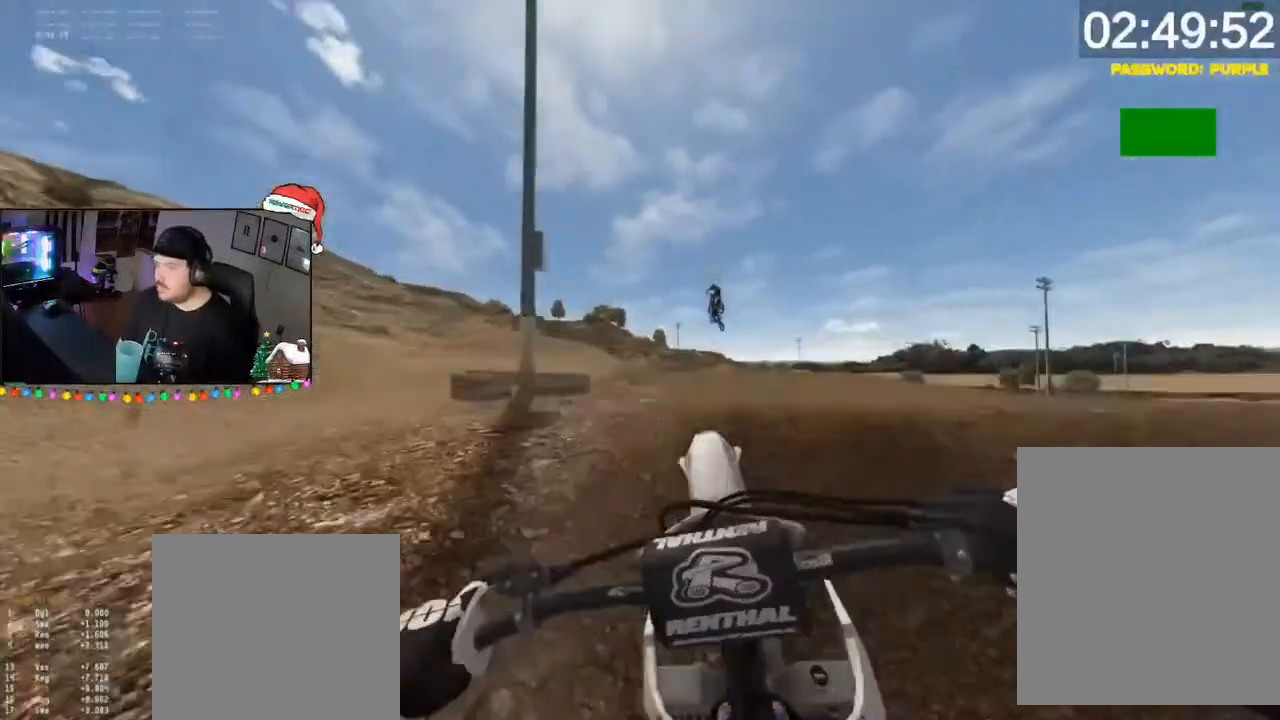
{"buttons": ["R2"], "left_stick": "down-right", "right_stick": "up", "events": [[117, "left_stick", "down-right"], [183, "right_stick", "center"], [250, "A", "down"], [250, "R2", "up"], [350, "A", "up"], [417, "R2", "down"], [483, "right_stick", "up"]]}
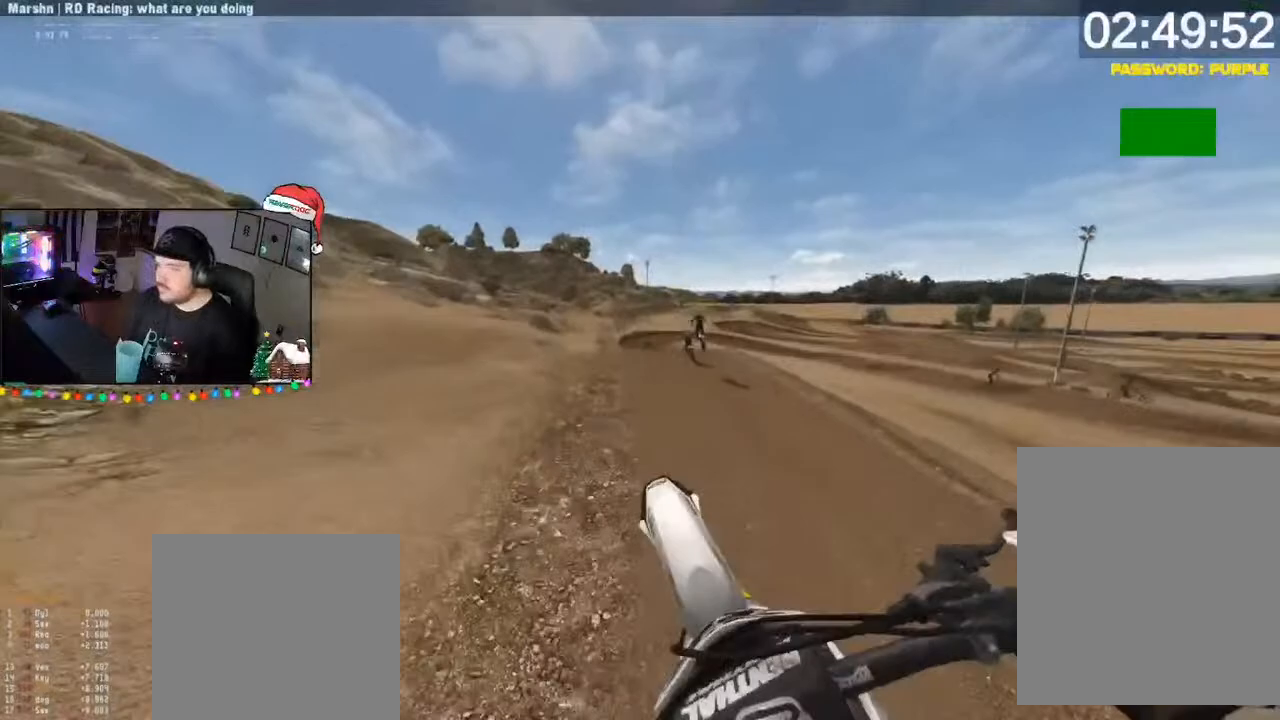
{"buttons": ["R2"], "left_stick": "down-left", "right_stick": "up", "events": [[17, "left_stick", "down-left"]]}
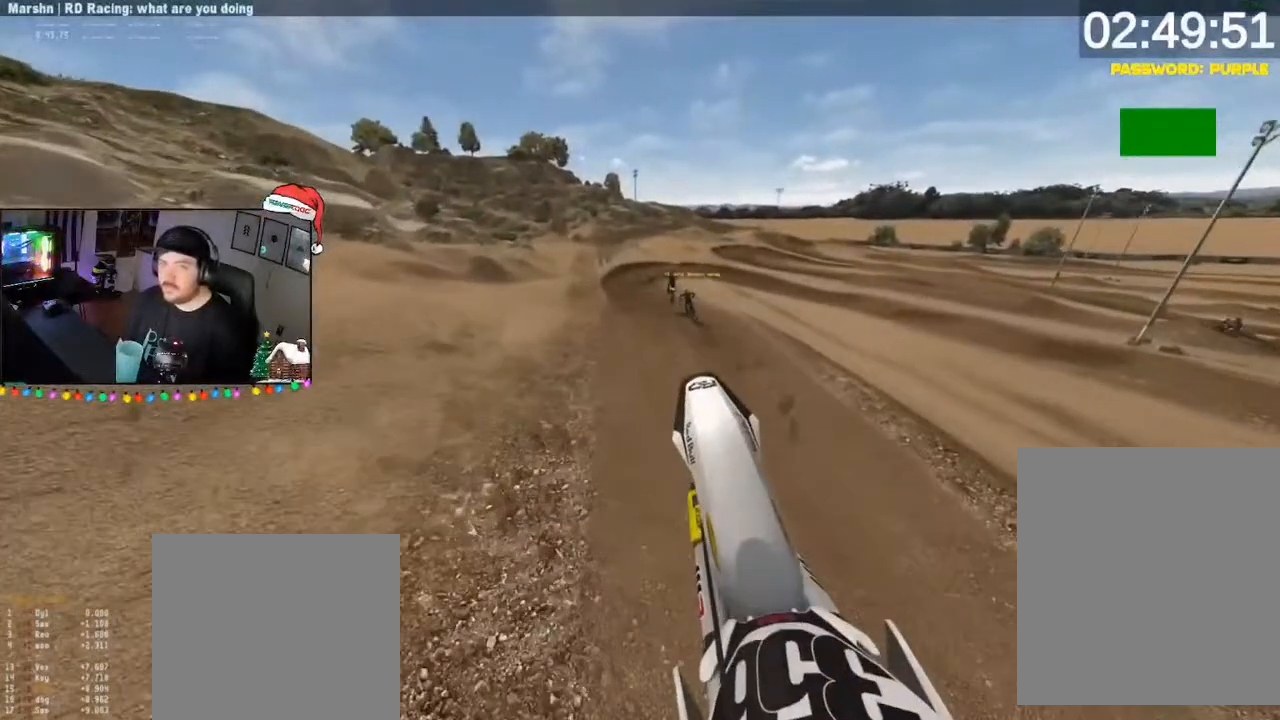
{"buttons": ["R2"], "left_stick": "down-right", "right_stick": "up", "events": [[83, "left_stick", "center"], [450, "left_stick", "down-right"]]}
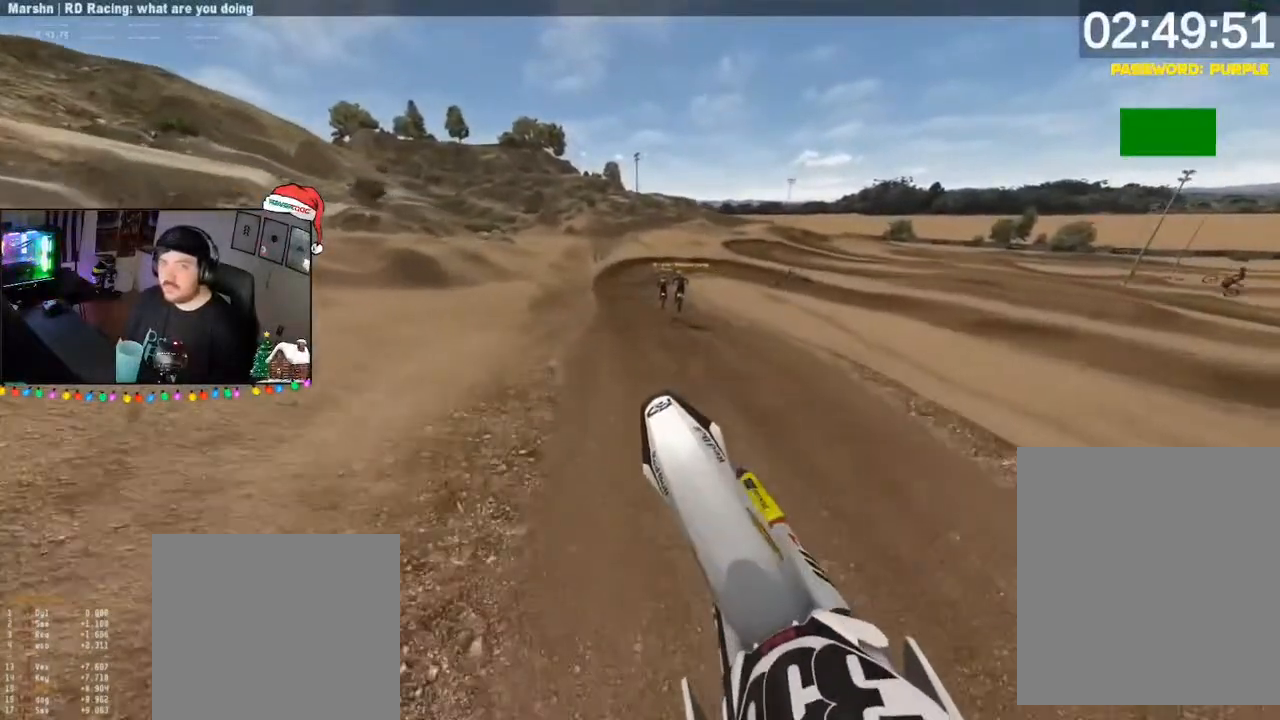
{"buttons": ["R2", "DPAD_DOWN"], "left_stick": "center", "right_stick": "down", "events": [[150, "left_stick", "center"], [150, "right_stick", "center"], [217, "DPAD_DOWN", "down"], [217, "right_stick", "down"], [350, "DPAD_DOWN", "up"], [483, "DPAD_DOWN", "down"]]}
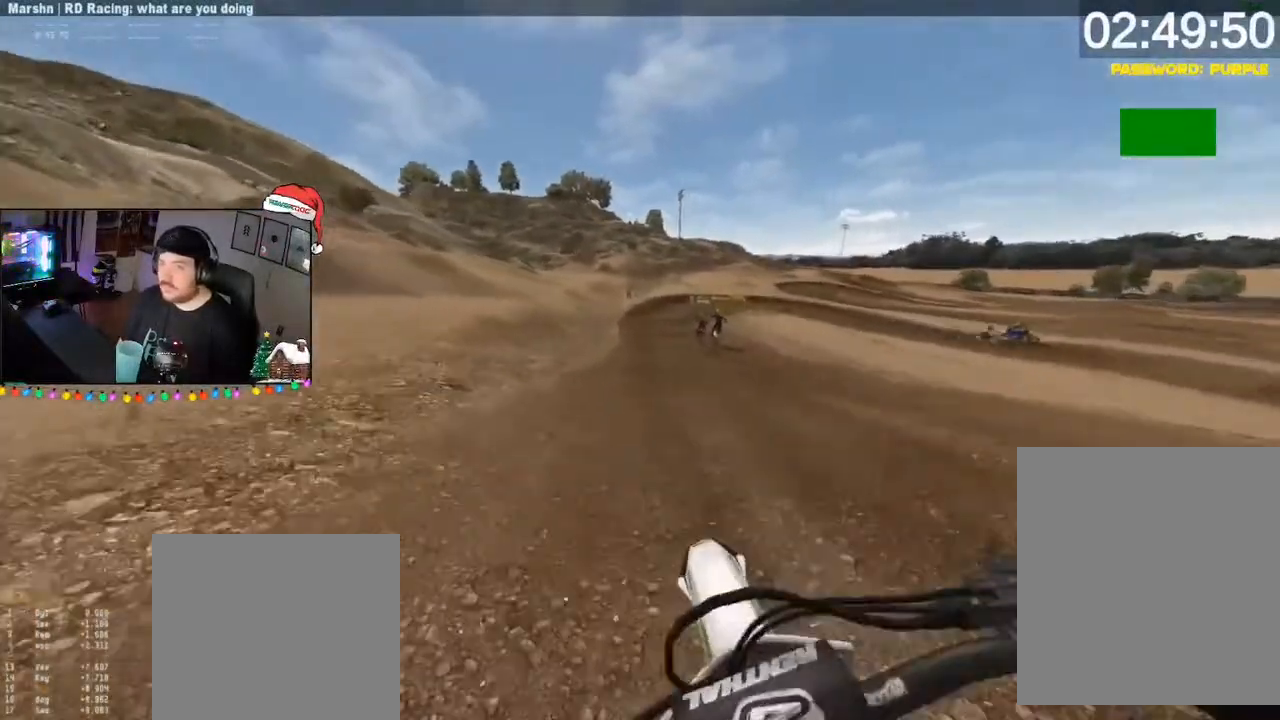
{"buttons": ["R2"], "left_stick": "right", "right_stick": "center", "events": [[17, "right_stick", "center"], [83, "DPAD_DOWN", "up"], [117, "left_stick", "right"], [350, "right_stick", "up"], [483, "right_stick", "center"]]}
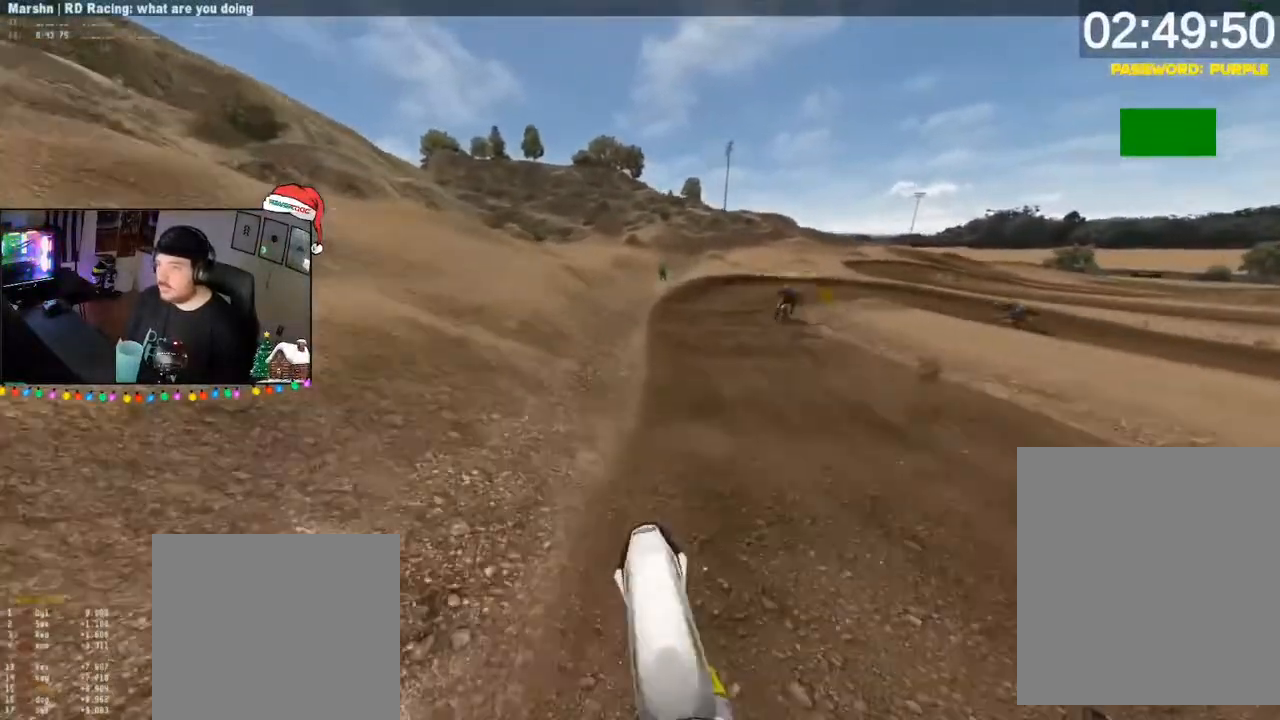
{"buttons": ["R2"], "left_stick": "right", "right_stick": "center", "events": [[83, "DPAD_DOWN", "down"], [250, "DPAD_DOWN", "up"], [317, "left_stick", "center"], [450, "left_stick", "right"]]}
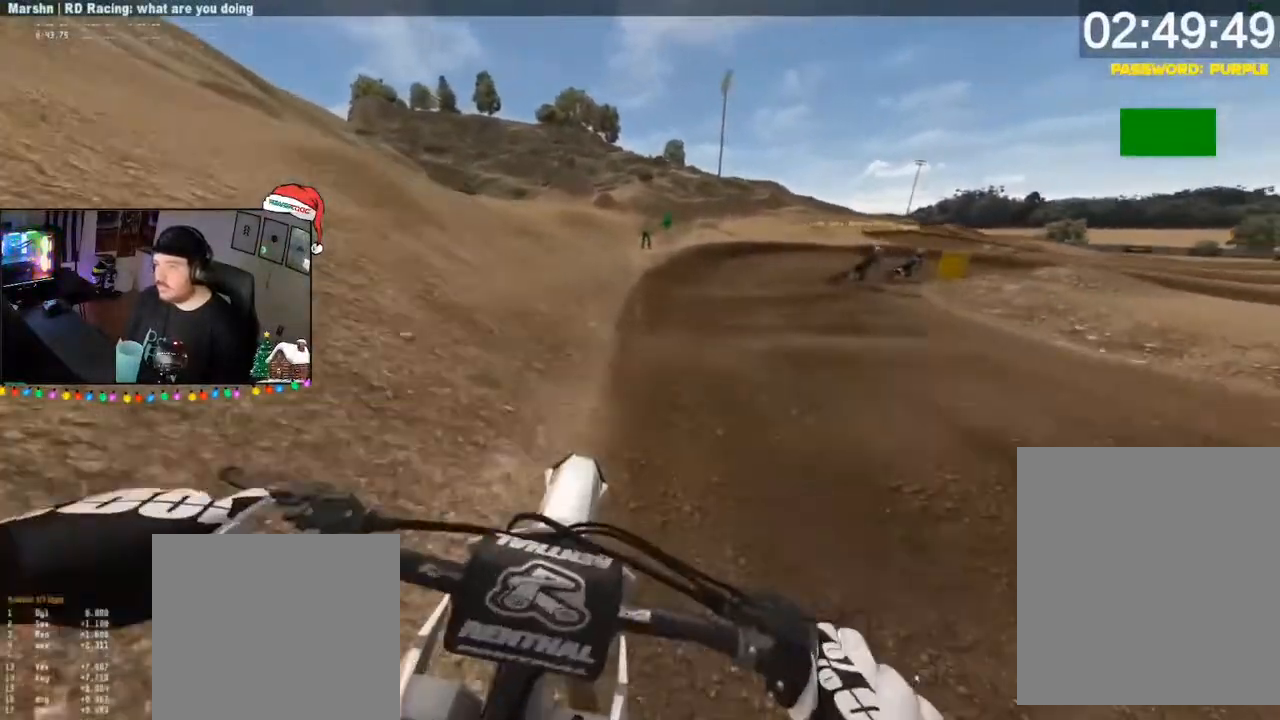
{"buttons": ["A"], "left_stick": "down", "right_stick": "center", "events": [[183, "left_stick", "down"], [350, "R2", "up"], [450, "A", "down"]]}
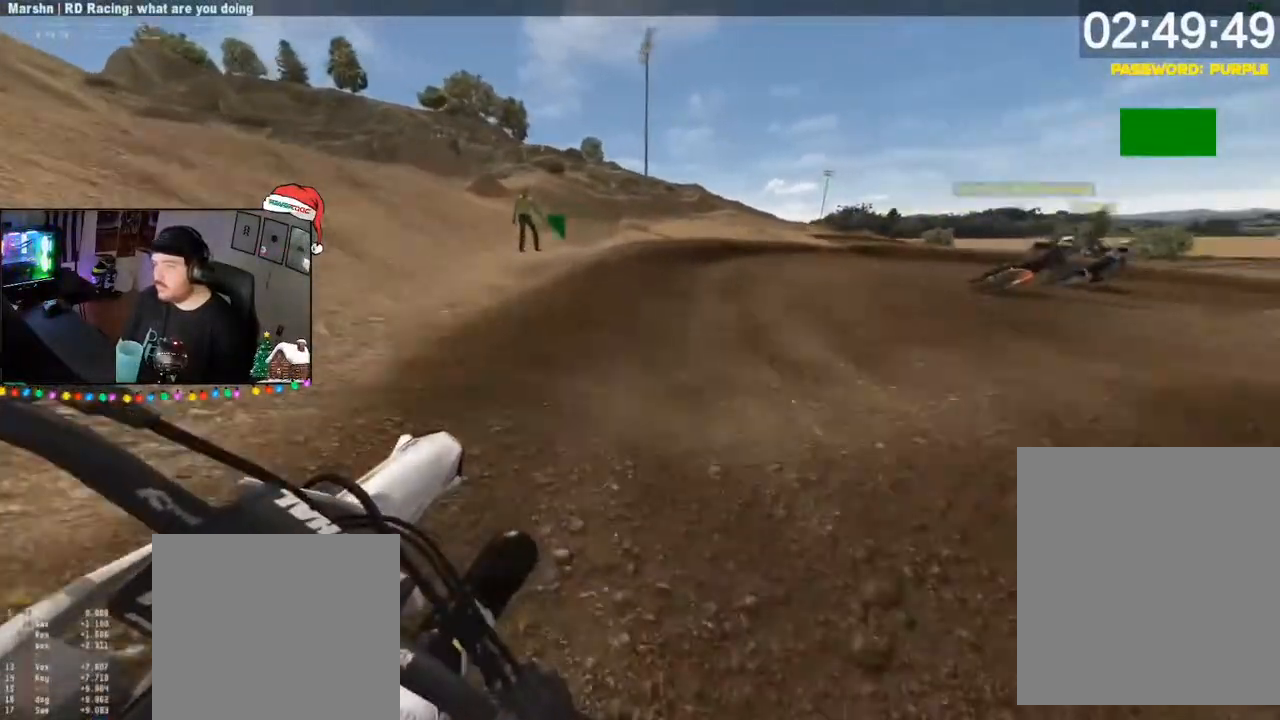
{"buttons": ["L2"], "left_stick": "down-right", "right_stick": "down-left", "events": [[17, "A", "up"], [17, "DPAD_DOWN", "down"], [117, "DPAD_DOWN", "up"], [117, "right_stick", "down-left"], [183, "left_stick", "right"], [217, "L2", "down"], [317, "L2", "up"], [350, "DPAD_DOWN", "down"], [350, "left_stick", "down"], [450, "L2", "down"], [450, "left_stick", "down-right"], [483, "DPAD_DOWN", "up"]]}
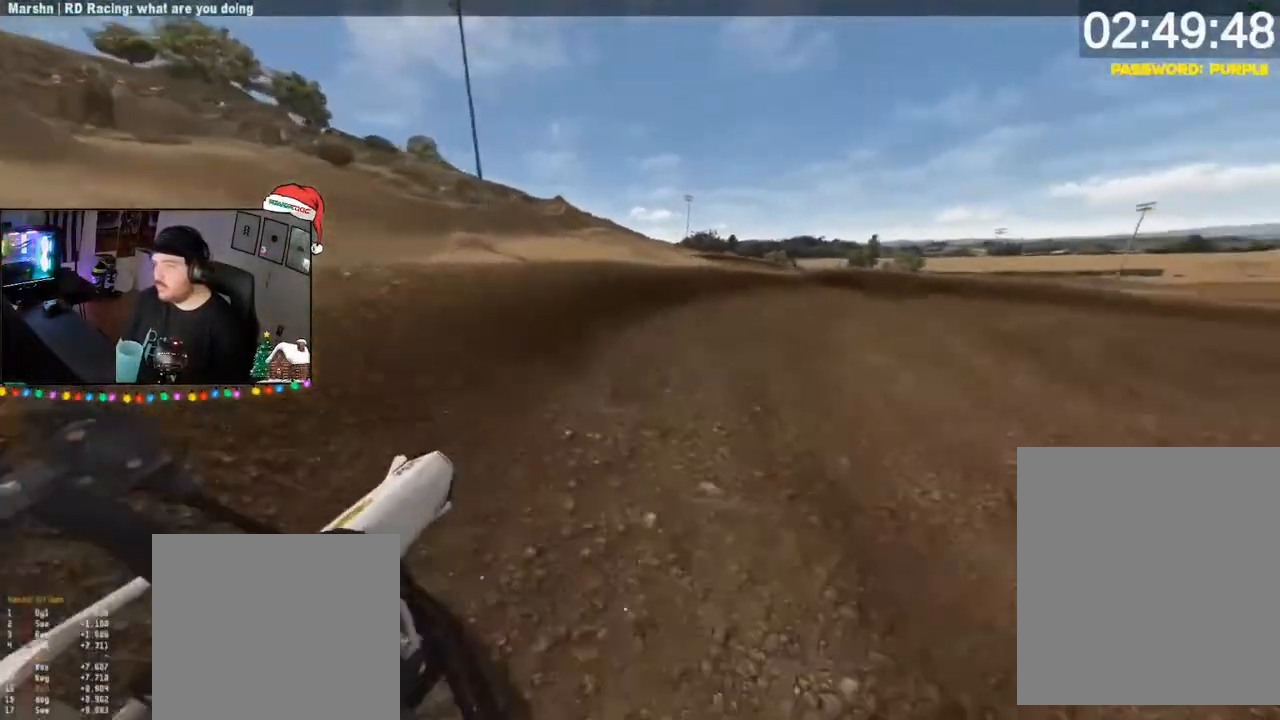
{"buttons": [], "left_stick": "right", "right_stick": "down-left", "events": [[50, "L2", "up"], [50, "left_stick", "down-left"], [317, "R2", "down"], [317, "left_stick", "right"], [450, "R2", "up"]]}
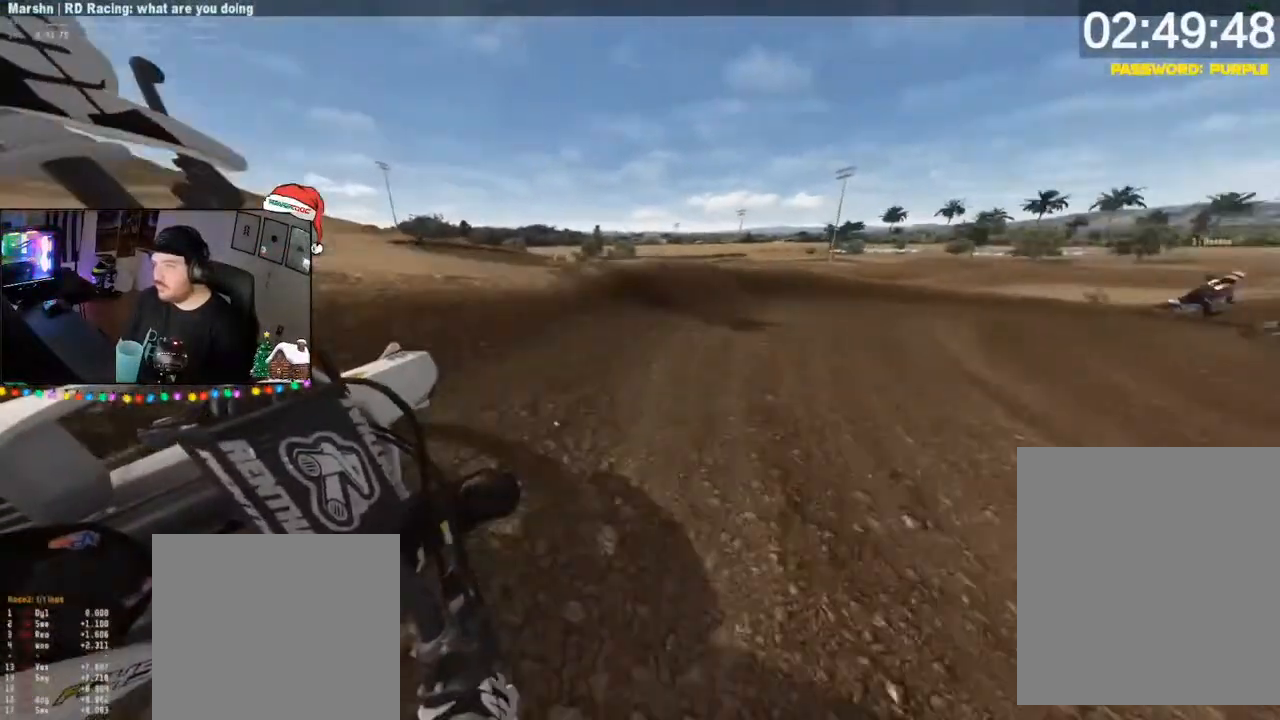
{"buttons": ["R2"], "left_stick": "down", "right_stick": "center", "events": [[17, "R2", "down"], [183, "R2", "up"], [183, "left_stick", "down"], [250, "R2", "down"], [350, "right_stick", "center"], [417, "left_stick", "right"], [483, "left_stick", "down"]]}
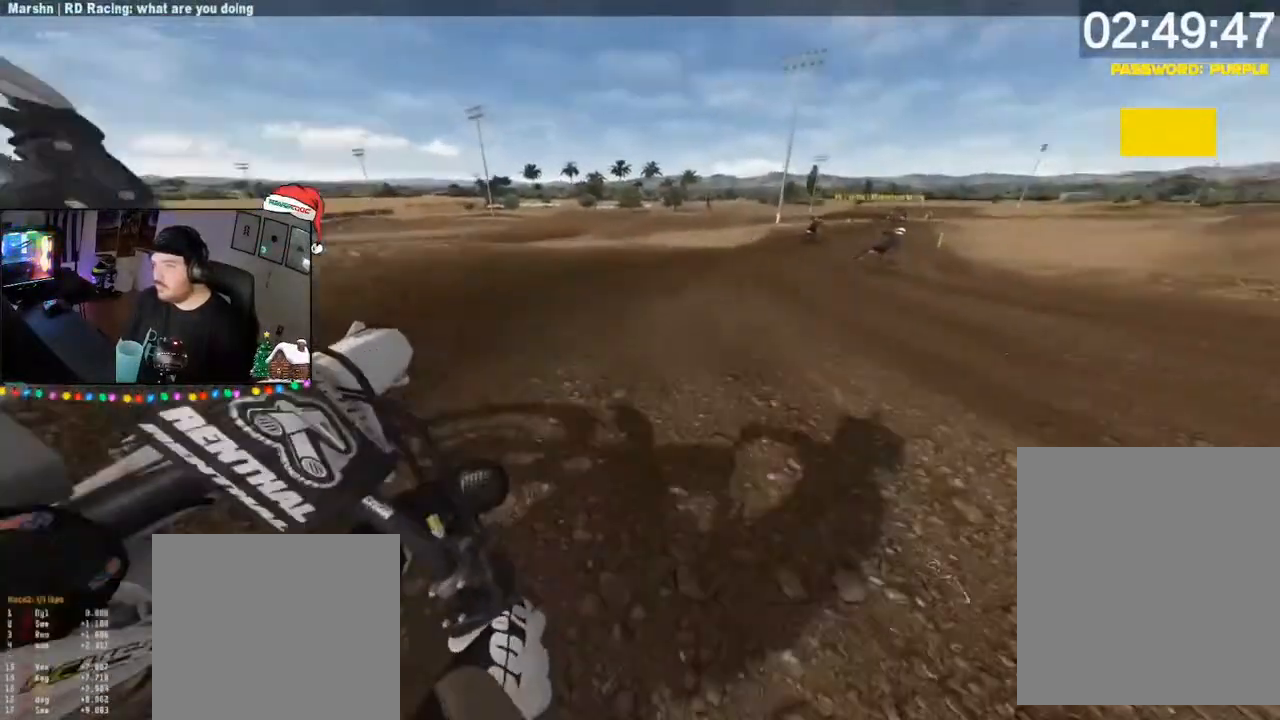
{"buttons": ["X", "L1", "R2"], "left_stick": "down", "right_stick": "center", "events": [[250, "L1", "down"], [283, "L1", "up"], [483, "L1", "down"], [483, "X", "down"]]}
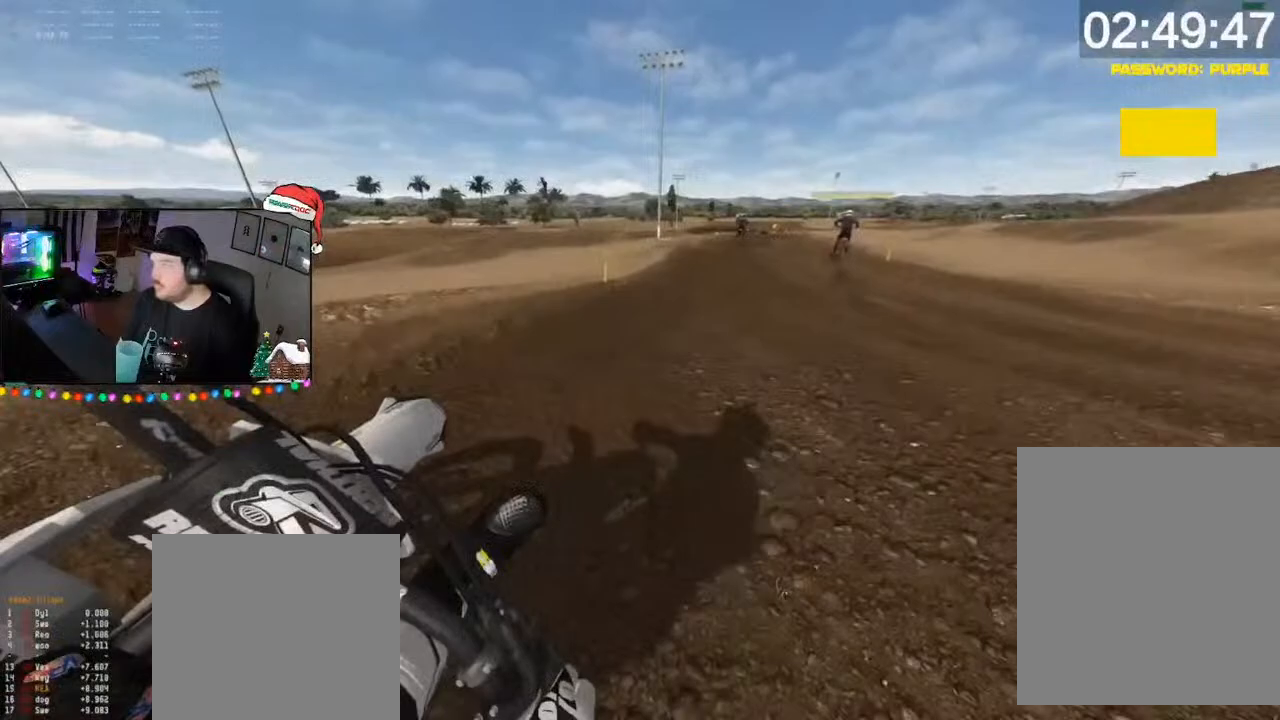
{"buttons": ["R2", "DPAD_DOWN"], "left_stick": "down-left", "right_stick": "center", "events": [[83, "L1", "up"], [83, "X", "up"], [283, "left_stick", "left"], [383, "left_stick", "down"], [417, "DPAD_DOWN", "down"], [483, "left_stick", "down-left"]]}
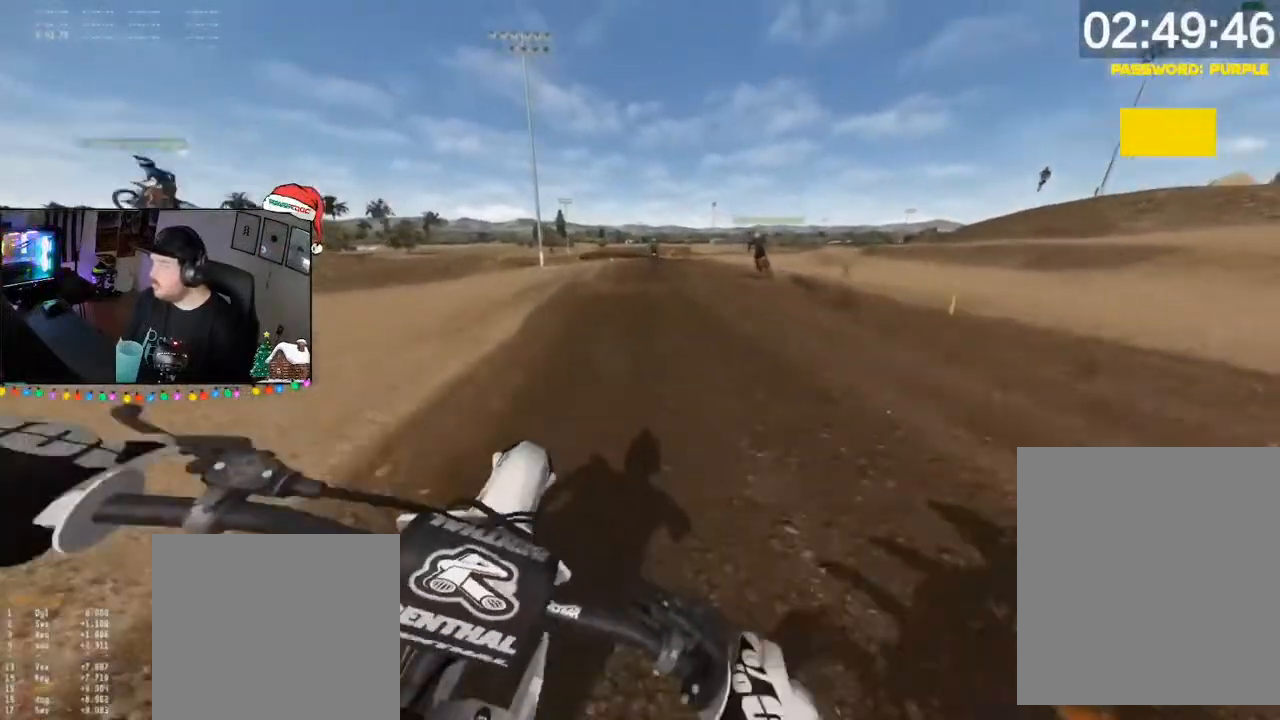
{"buttons": ["R2"], "left_stick": "down", "right_stick": "center", "events": [[33, "left_stick", "down"], [83, "DPAD_DOWN", "up"]]}
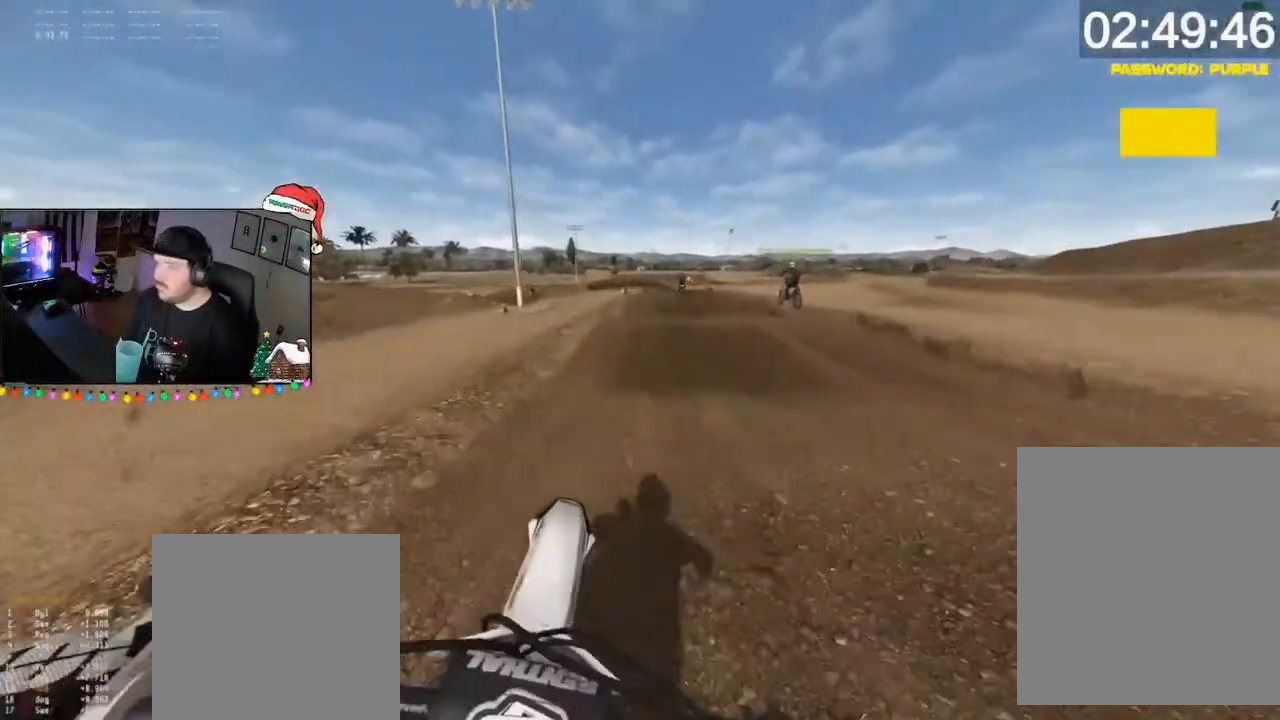
{"buttons": ["Y", "R2"], "left_stick": "down", "right_stick": "center", "events": [[83, "right_stick", "up-left"], [283, "right_stick", "center"], [417, "Y", "down"]]}
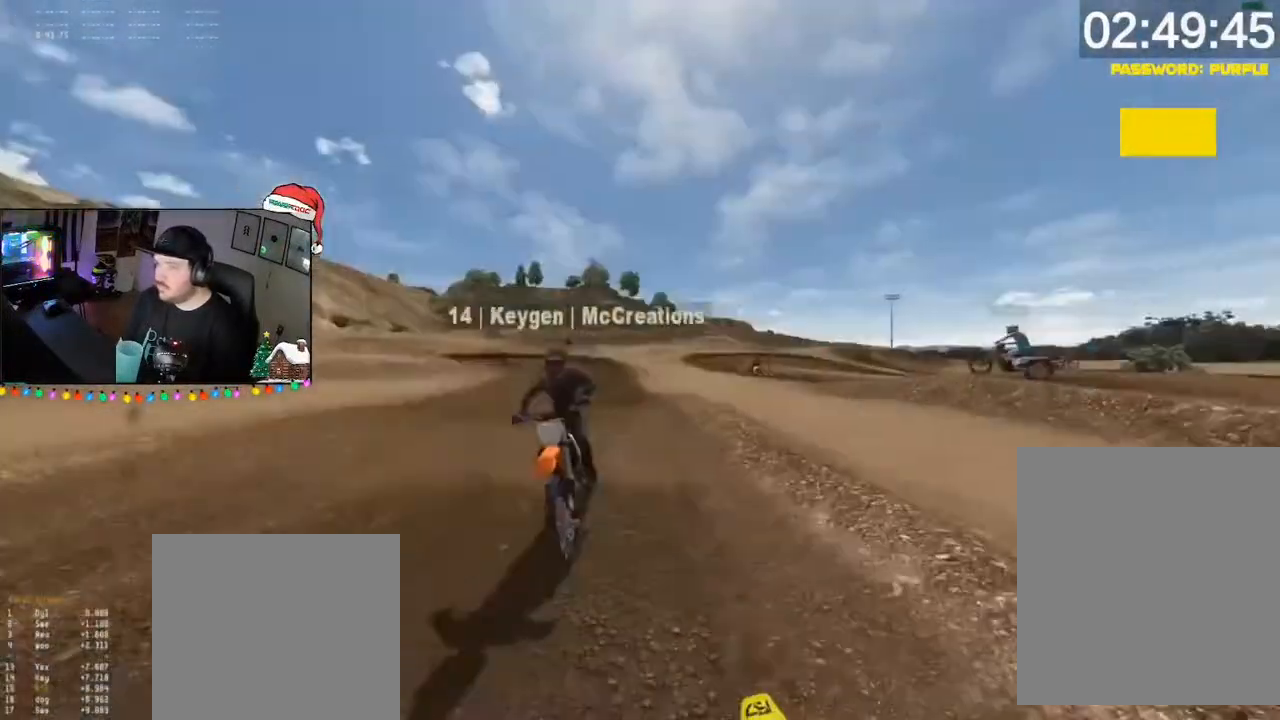
{"buttons": ["R2"], "left_stick": "down", "right_stick": "center", "events": [[150, "Y", "up"]]}
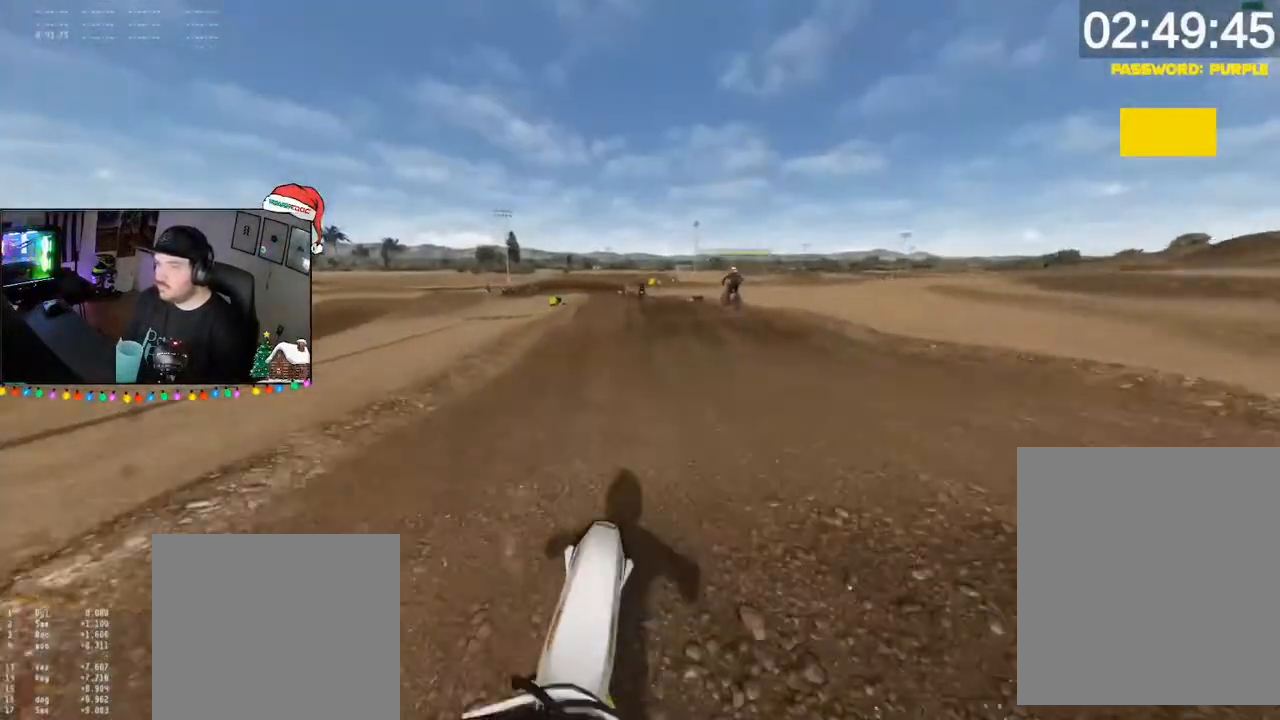
{"buttons": ["R2"], "left_stick": "down-left", "right_stick": "center", "events": [[450, "left_stick", "down-left"]]}
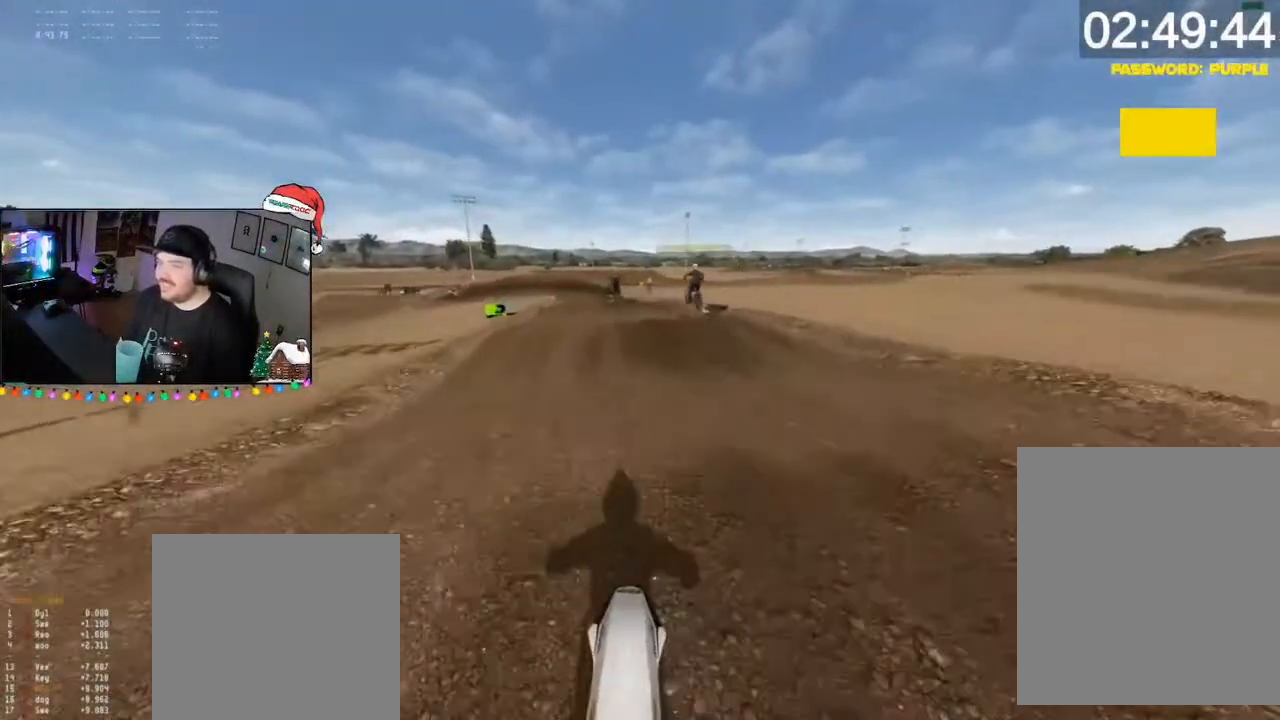
{"buttons": ["R2"], "left_stick": "down", "right_stick": "center", "events": [[17, "right_stick", "down"], [83, "right_stick", "center"], [283, "left_stick", "down"]]}
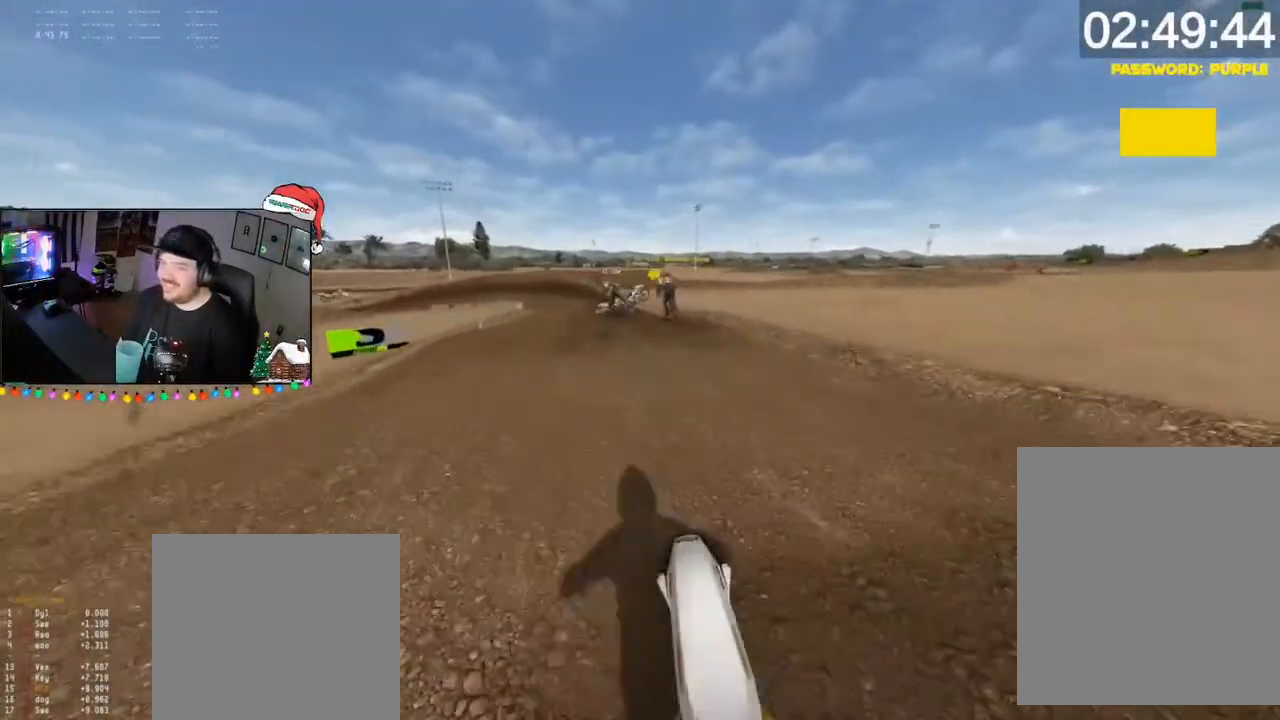
{"buttons": ["R2"], "left_stick": "down", "right_stick": "center", "events": [[150, "left_stick", "down-left"], [483, "left_stick", "down"]]}